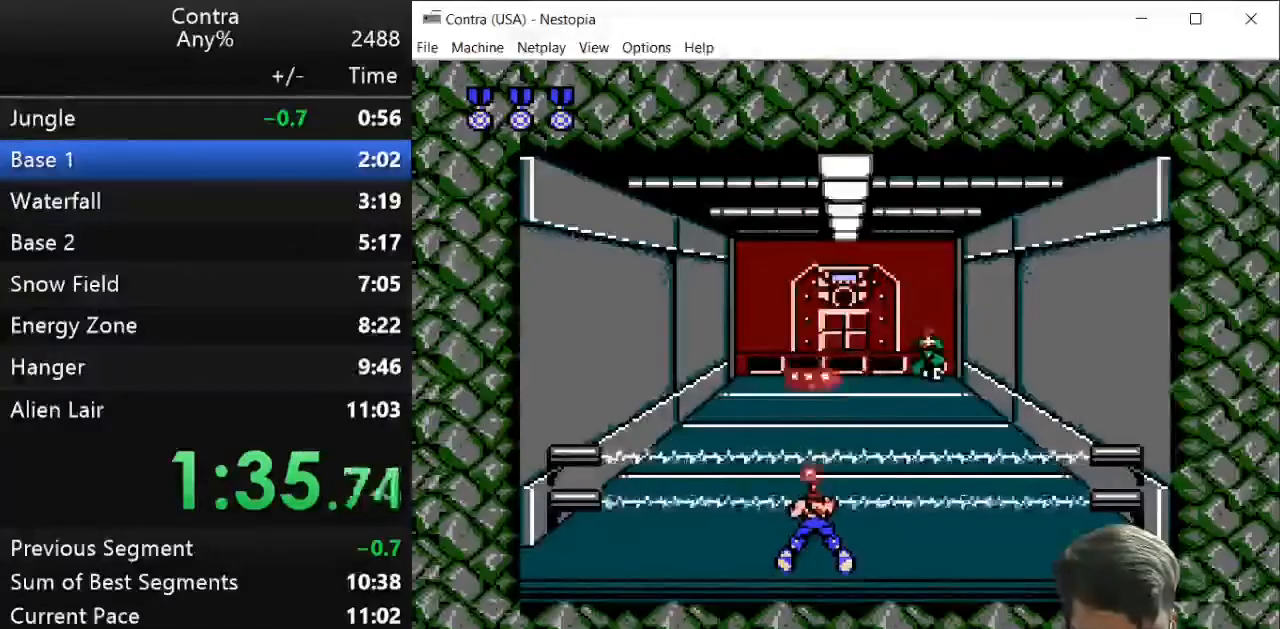
Gameplay with keyboard; each line is a JSON object with the keys held at the frame after it. "events" lists presses ("down") and releases ("up") of "down", "left", "right", "up", "x" and "z" between this image and that frame as [ms after this image, input, new state], when the widget could be followed in between. No other keys are recorded. Mouse input is not recorded.
{"keys": ["down"], "events": [[71, "z", "up"], [143, "z", "down"], [214, "z", "up"], [286, "z", "down"], [357, "z", "up"], [429, "z", "down"], [464, "z", "up"]]}
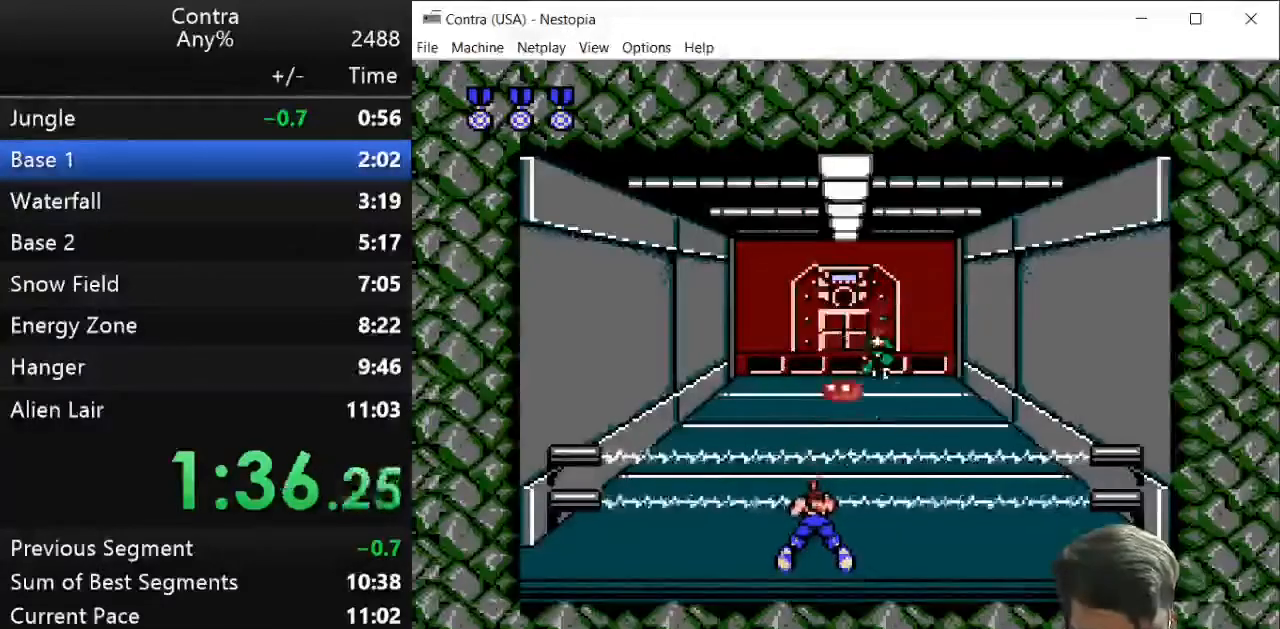
{"keys": ["down"], "events": [[71, "z", "down"], [107, "z", "up"], [214, "z", "down"], [286, "z", "up"], [357, "z", "down"], [429, "z", "up"]]}
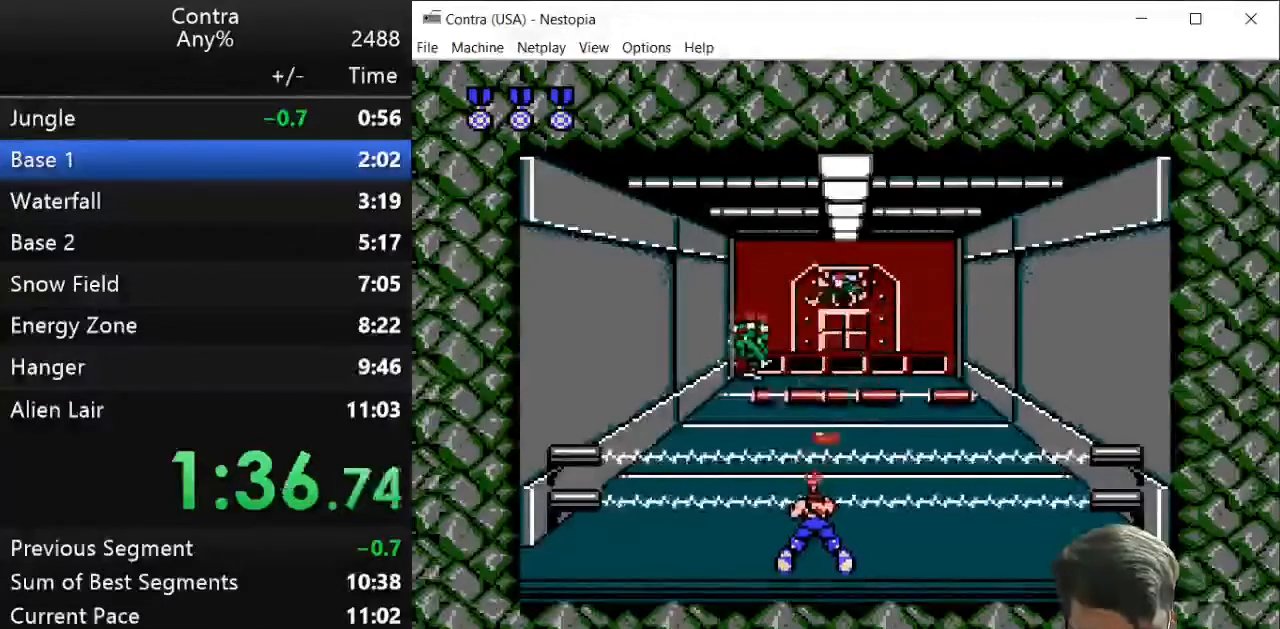
{"keys": [], "events": [[179, "z", "down"], [214, "down", "up"], [214, "z", "up"], [286, "z", "down"], [357, "z", "up"], [464, "z", "down"], [500, "z", "up"]]}
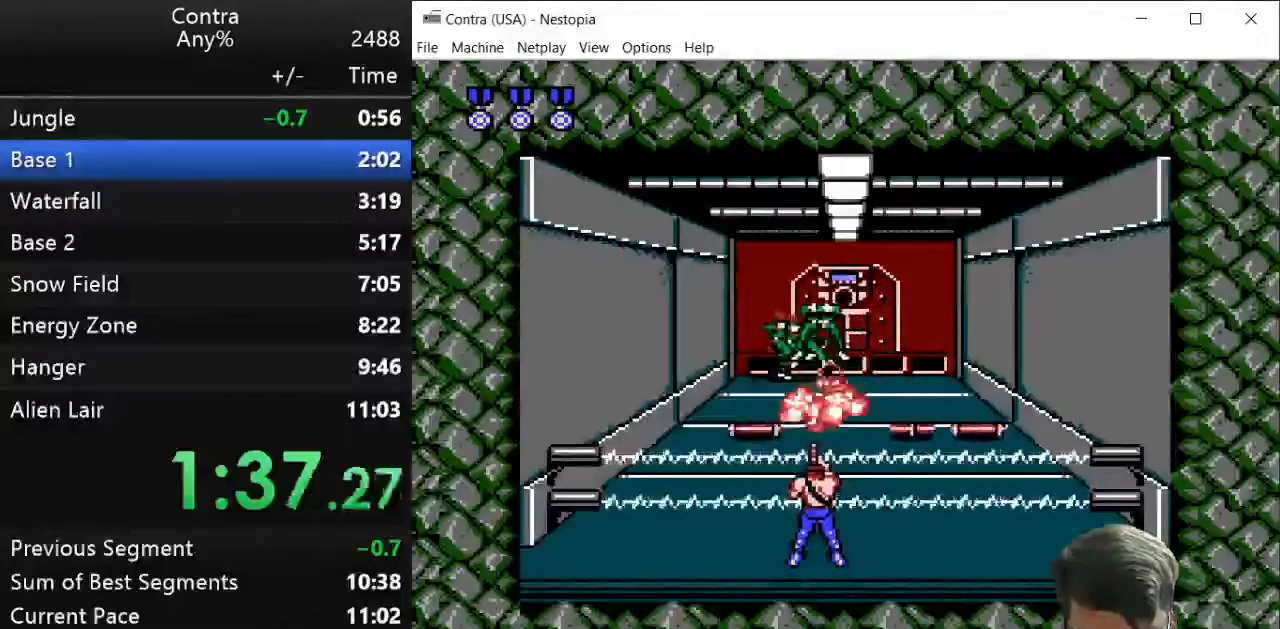
{"keys": ["z"], "events": [[179, "z", "down"], [214, "z", "up"], [321, "z", "down"], [393, "z", "up"], [500, "z", "down"]]}
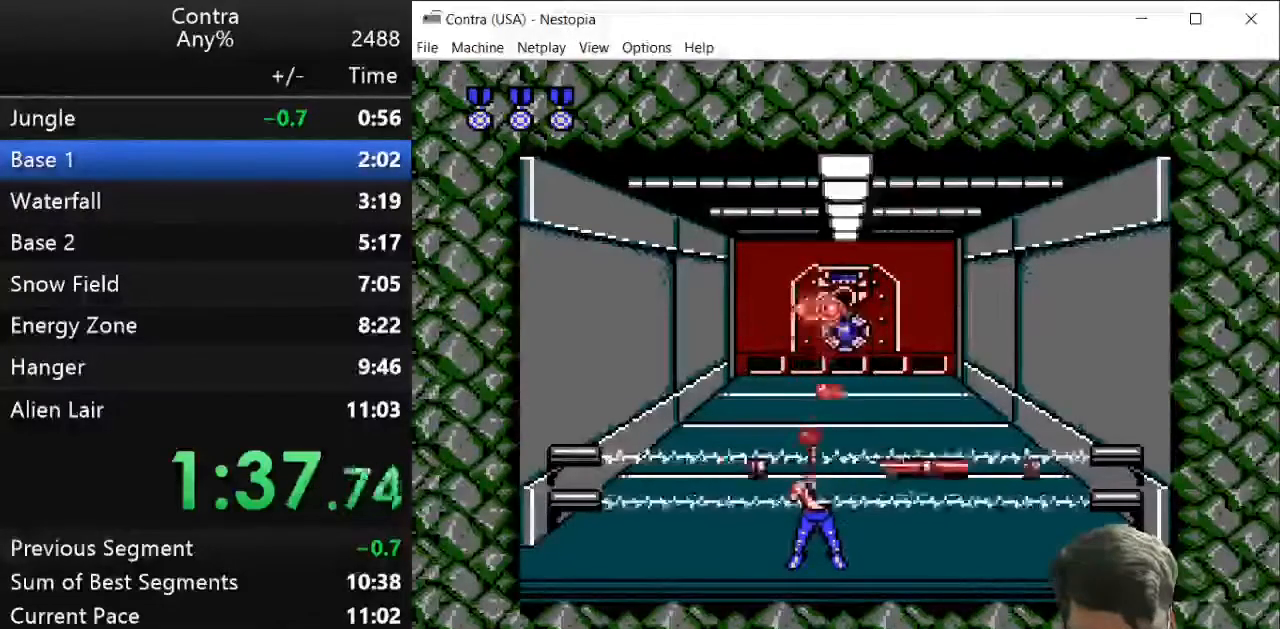
{"keys": [], "events": [[36, "z", "up"], [107, "z", "down"], [179, "z", "up"], [214, "z", "down"], [321, "z", "up"], [357, "z", "down"], [429, "z", "up"]]}
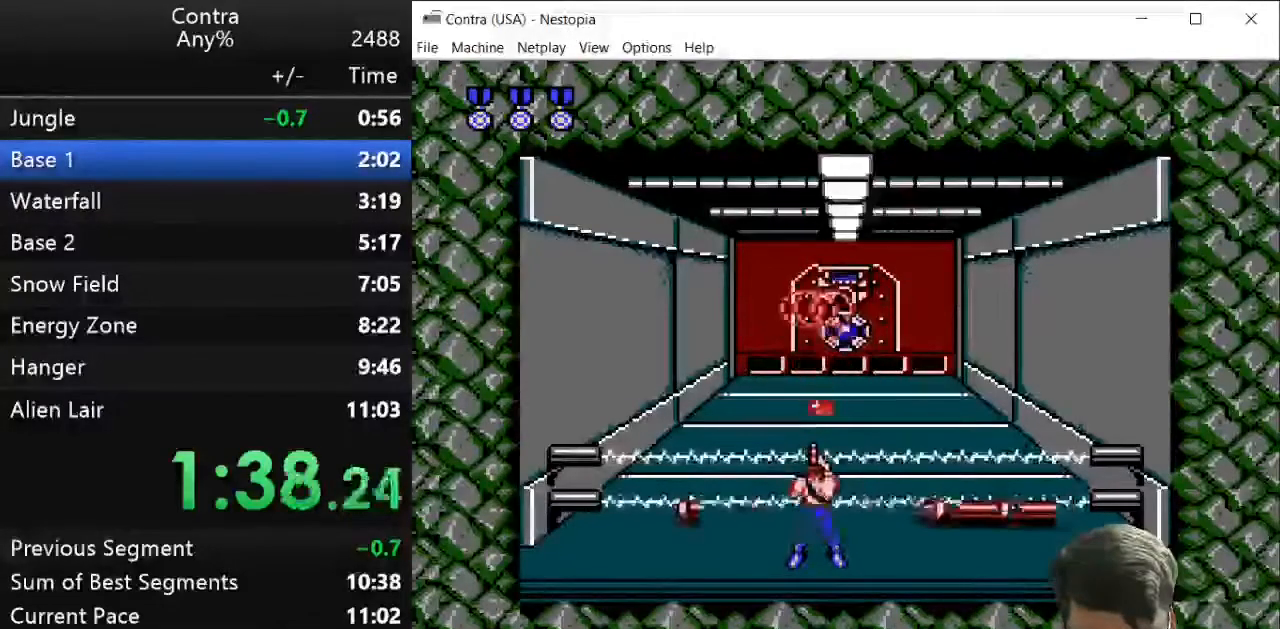
{"keys": [], "events": [[143, "z", "down"], [179, "z", "up"], [464, "z", "down"], [500, "z", "up"]]}
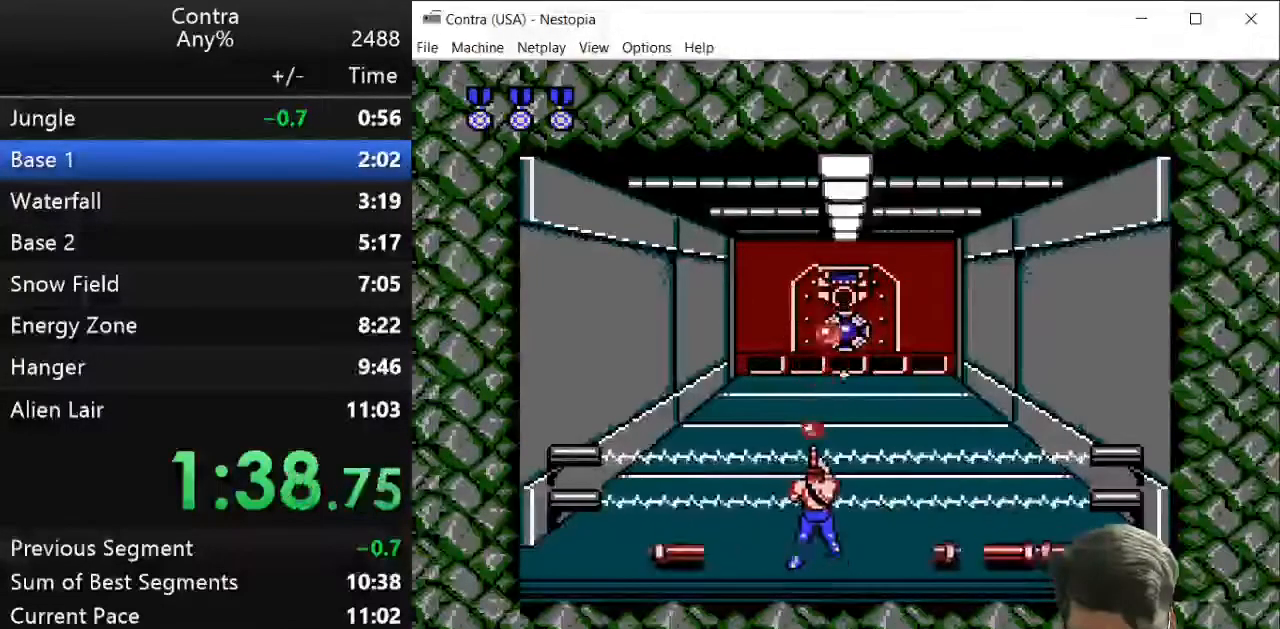
{"keys": [], "events": [[107, "z", "down"], [143, "z", "up"], [250, "z", "down"], [321, "z", "up"], [393, "z", "down"], [464, "z", "up"]]}
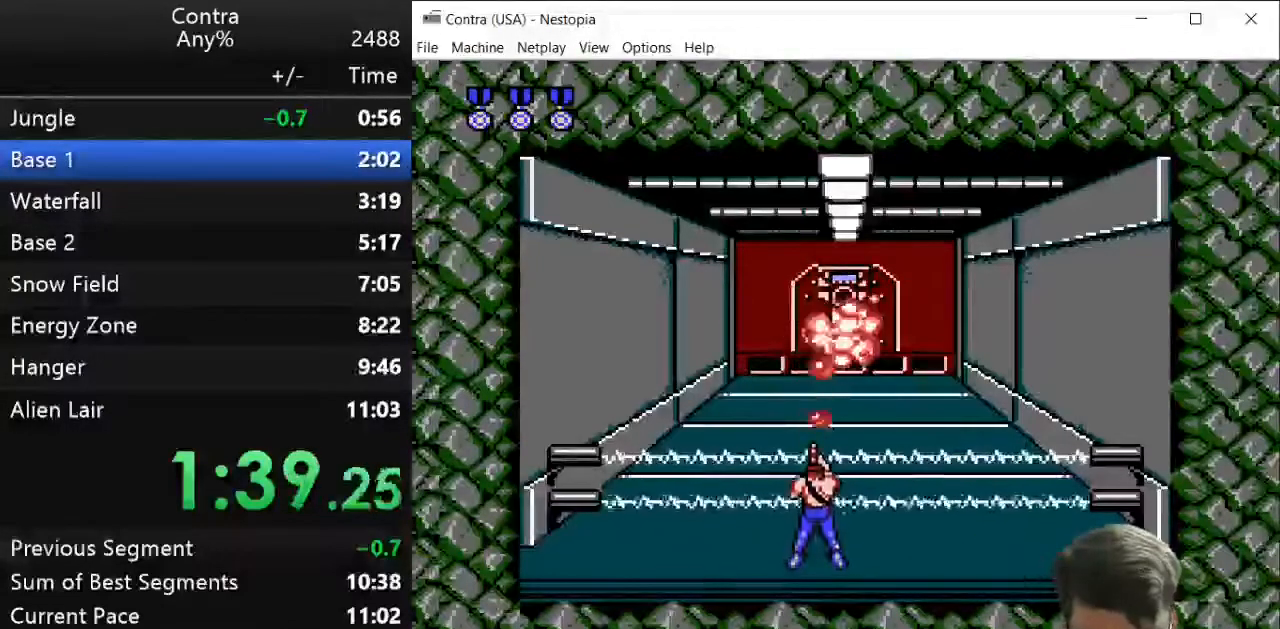
{"keys": ["z"], "events": [[36, "z", "down"], [143, "z", "up"], [179, "z", "down"], [250, "z", "up"], [357, "z", "down"], [429, "z", "up"], [500, "z", "down"]]}
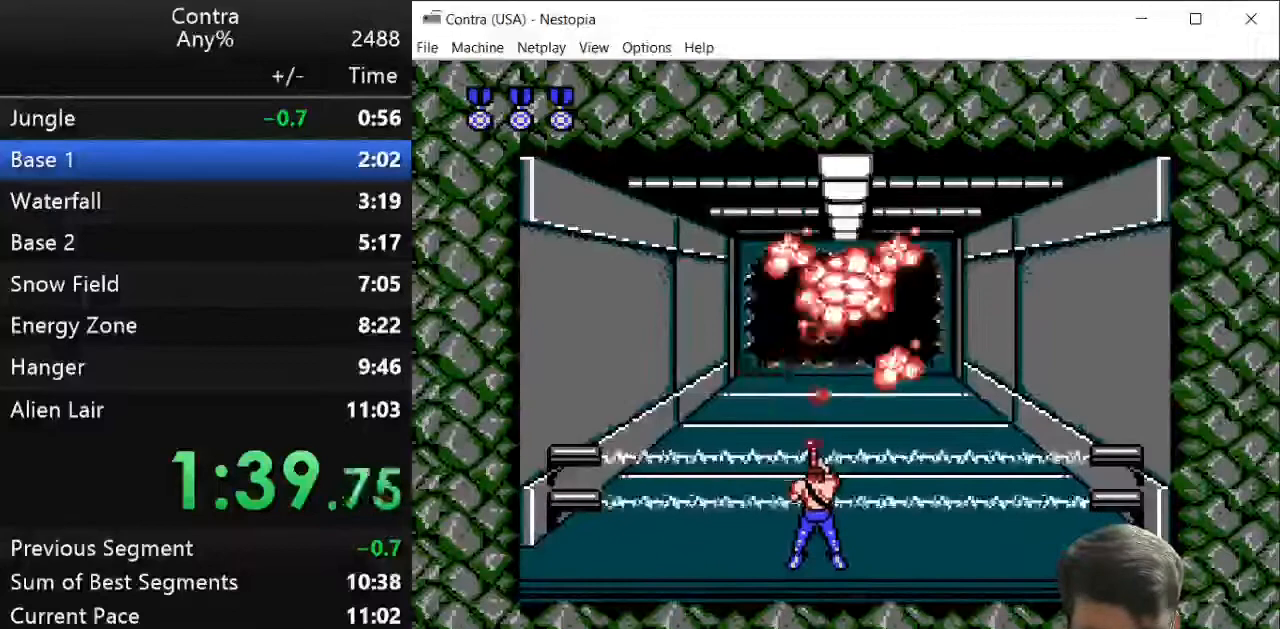
{"keys": ["up"], "events": [[71, "z", "up"], [179, "z", "down"], [250, "up", "down"], [250, "z", "up"]]}
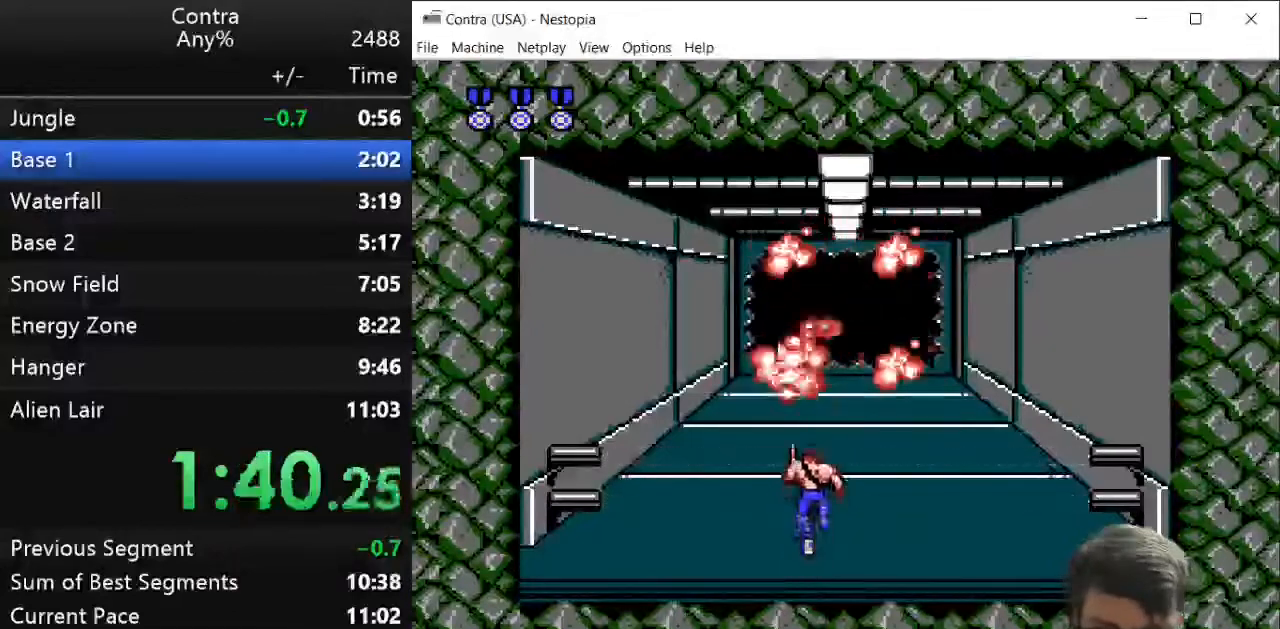
{"keys": ["up"], "events": [[36, "z", "down"], [71, "z", "up"], [179, "z", "down"], [250, "z", "up"], [286, "z", "down"], [357, "z", "up"], [464, "z", "down"], [500, "z", "up"]]}
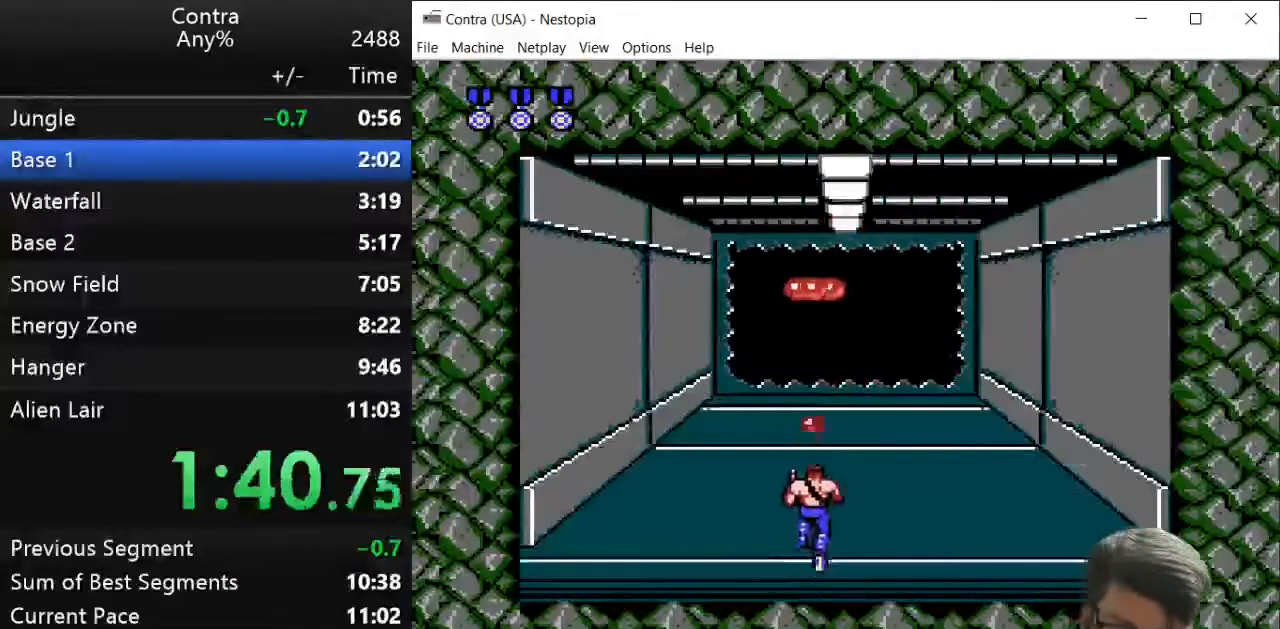
{"keys": ["up", "z"], "events": [[36, "z", "down"], [107, "z", "up"], [214, "z", "down"], [250, "z", "up"], [321, "z", "down"], [357, "z", "up"], [500, "z", "down"]]}
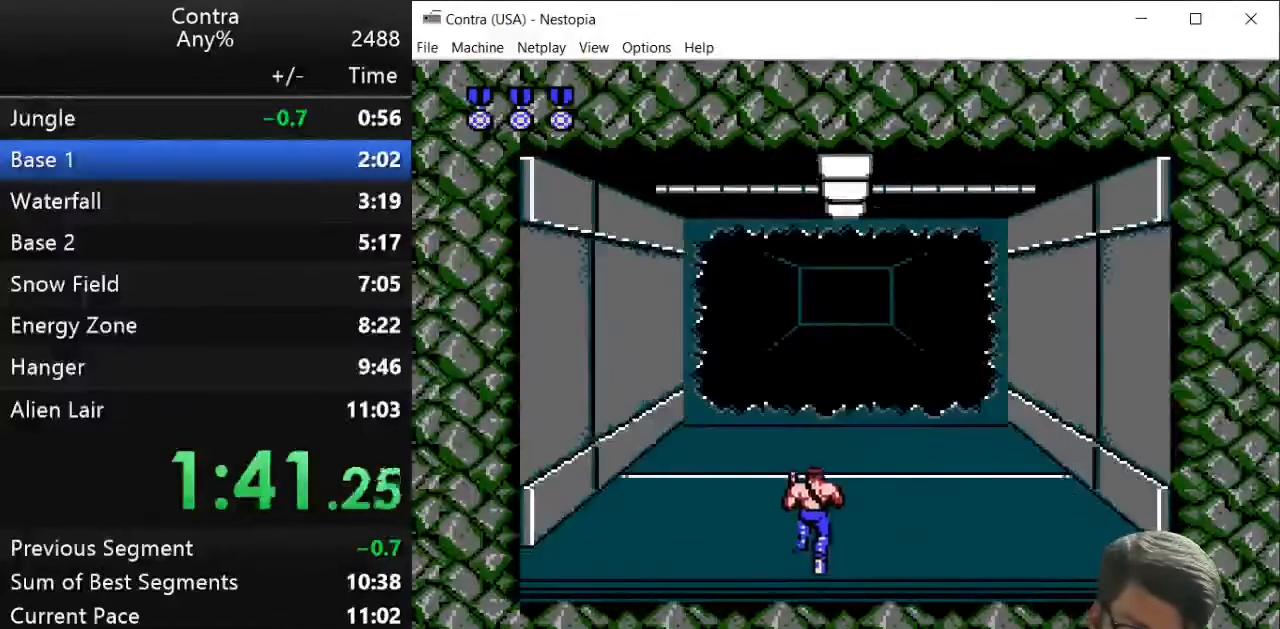
{"keys": ["up", "z"], "events": [[71, "z", "up"], [179, "z", "down"], [214, "z", "up"], [500, "z", "down"]]}
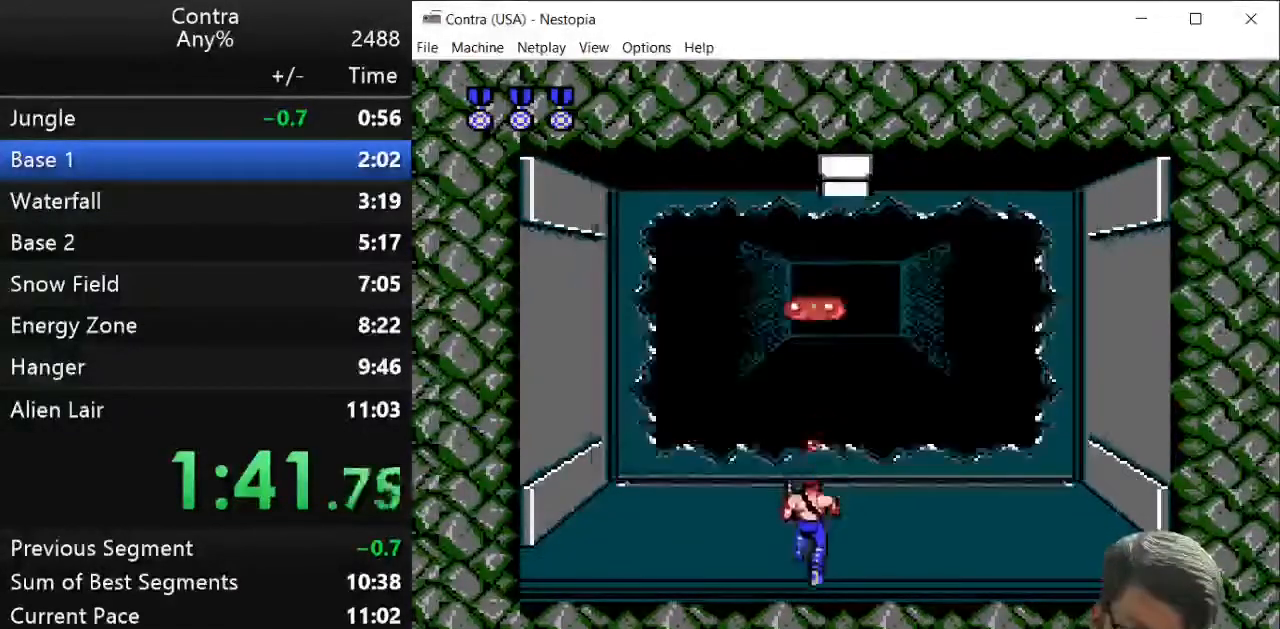
{"keys": ["right", "up"], "events": [[36, "z", "up"], [321, "z", "down"], [393, "z", "up"], [464, "z", "down"], [500, "right", "down"], [500, "z", "up"]]}
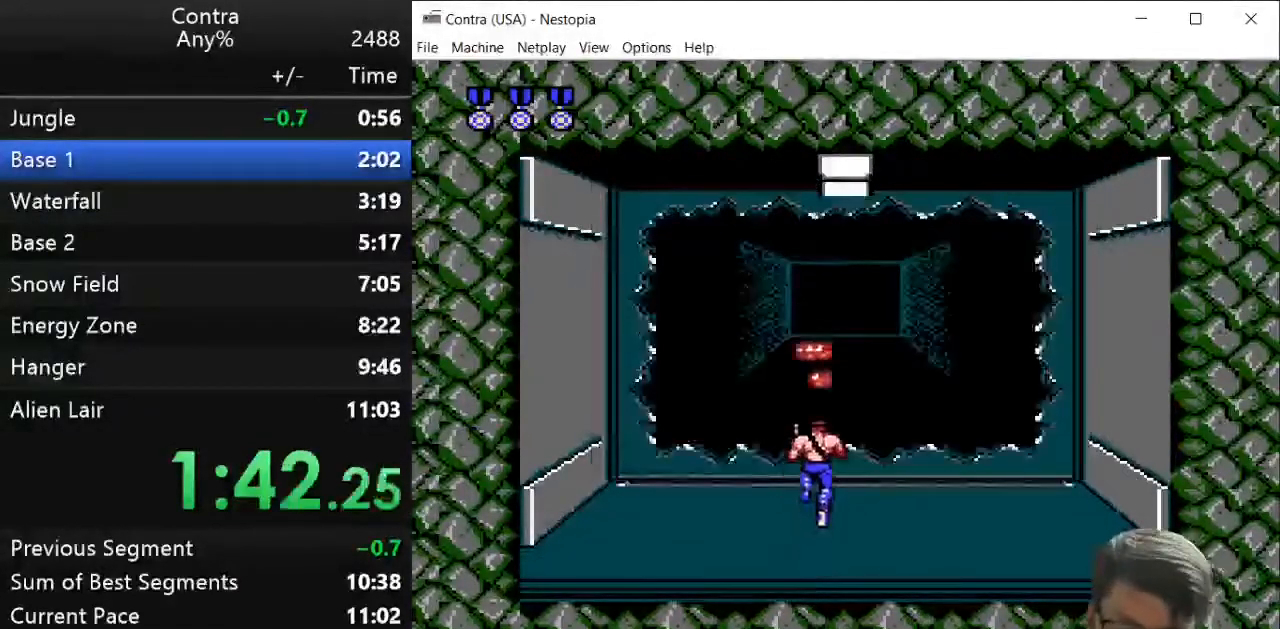
{"keys": ["right", "z"], "events": [[36, "up", "up"], [107, "z", "down"], [179, "z", "up"], [250, "z", "down"], [357, "z", "up"], [500, "z", "down"]]}
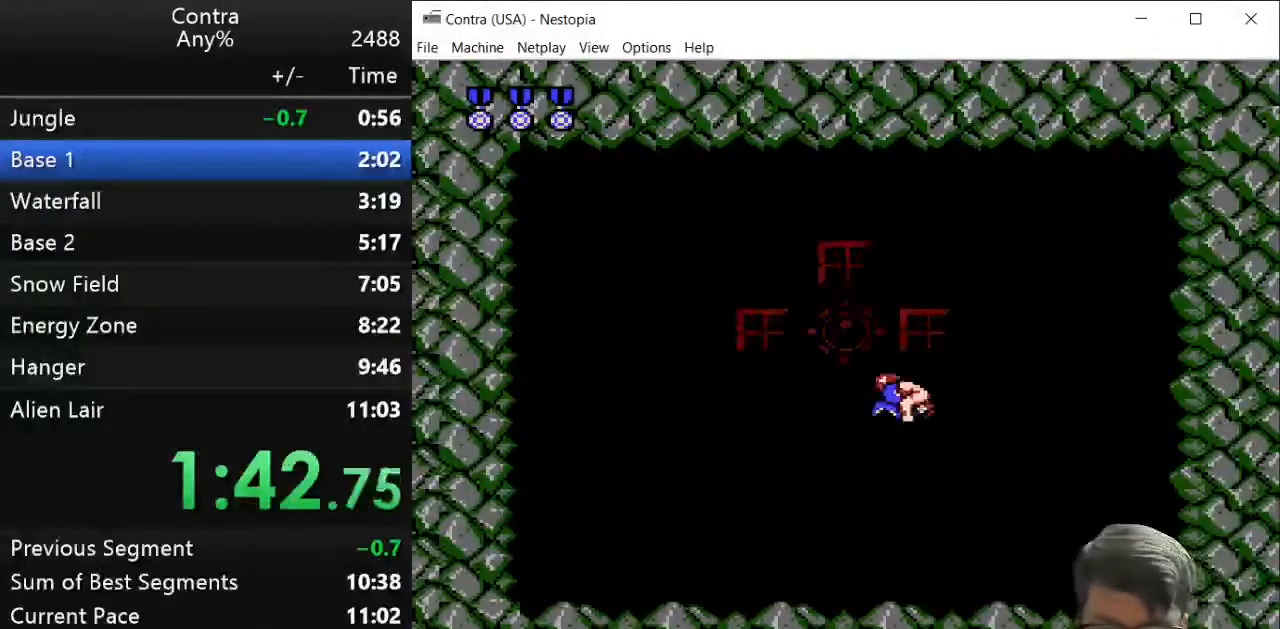
{"keys": ["right"], "events": [[36, "z", "up"], [107, "z", "down"], [179, "z", "up"], [321, "z", "down"], [357, "z", "up"], [429, "z", "down"], [500, "z", "up"]]}
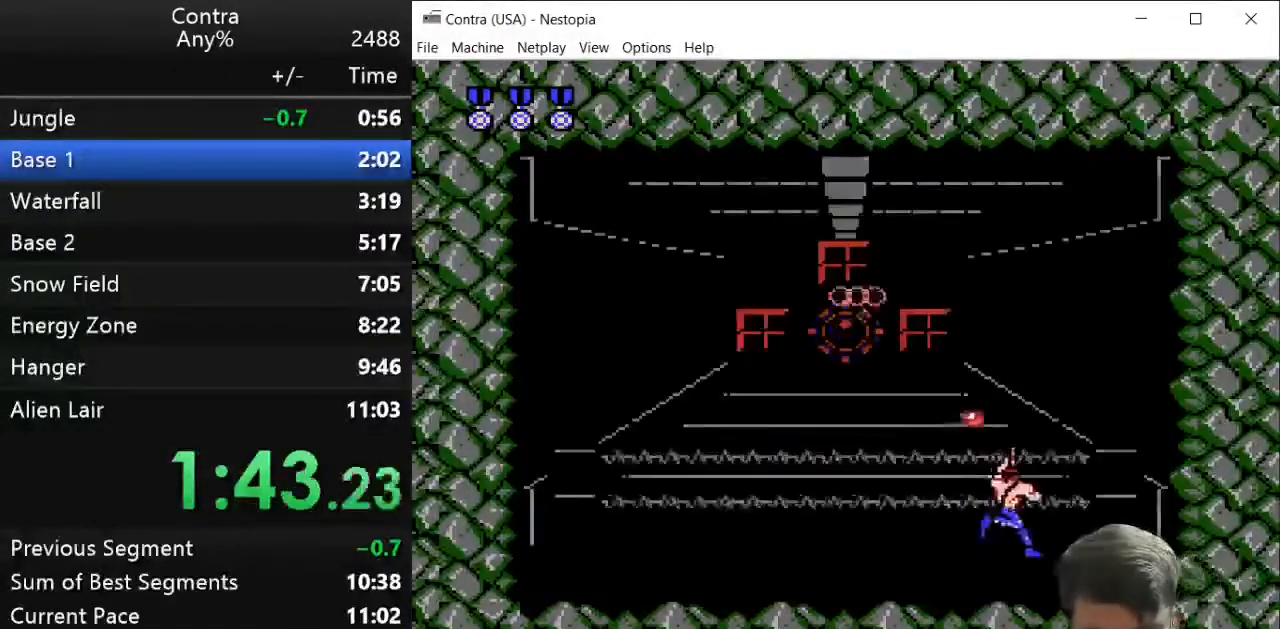
{"keys": [], "events": [[36, "z", "down"], [107, "z", "up"], [214, "right", "up"], [321, "z", "down"], [393, "z", "up"], [464, "z", "down"], [500, "z", "up"]]}
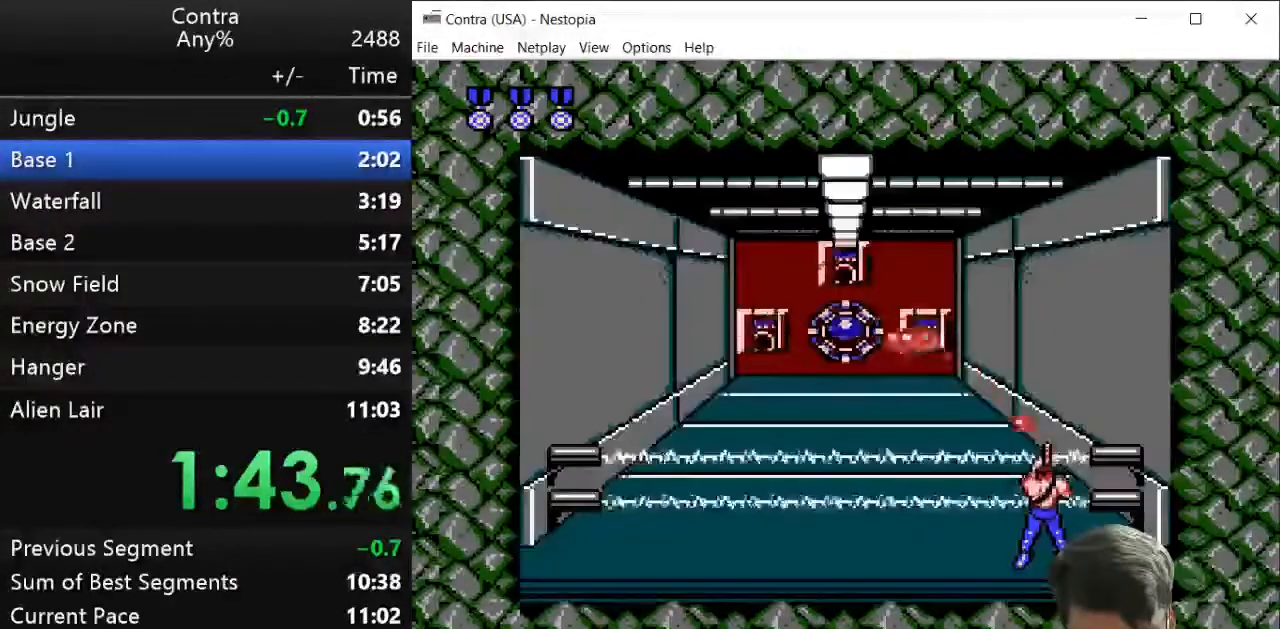
{"keys": [], "events": [[71, "z", "down"], [107, "z", "up"], [214, "z", "down"], [286, "z", "up"], [357, "z", "down"], [429, "z", "up"]]}
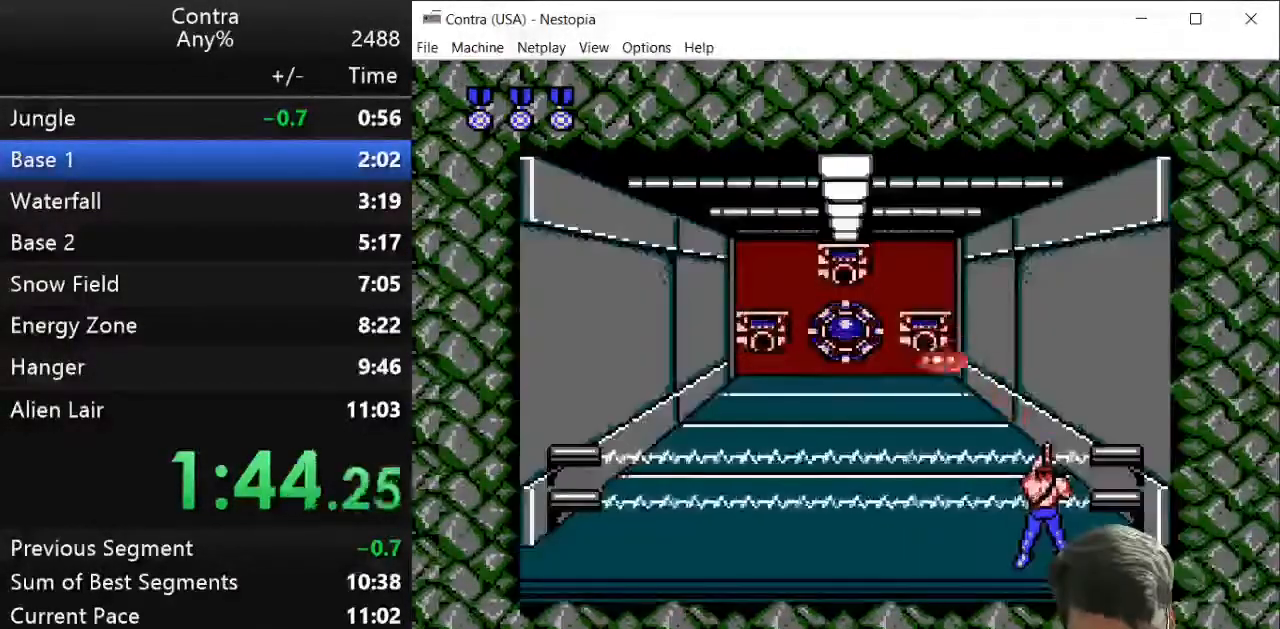
{"keys": ["left"], "events": [[143, "z", "down"], [179, "left", "down"], [214, "z", "up"], [321, "z", "down"], [464, "z", "up"]]}
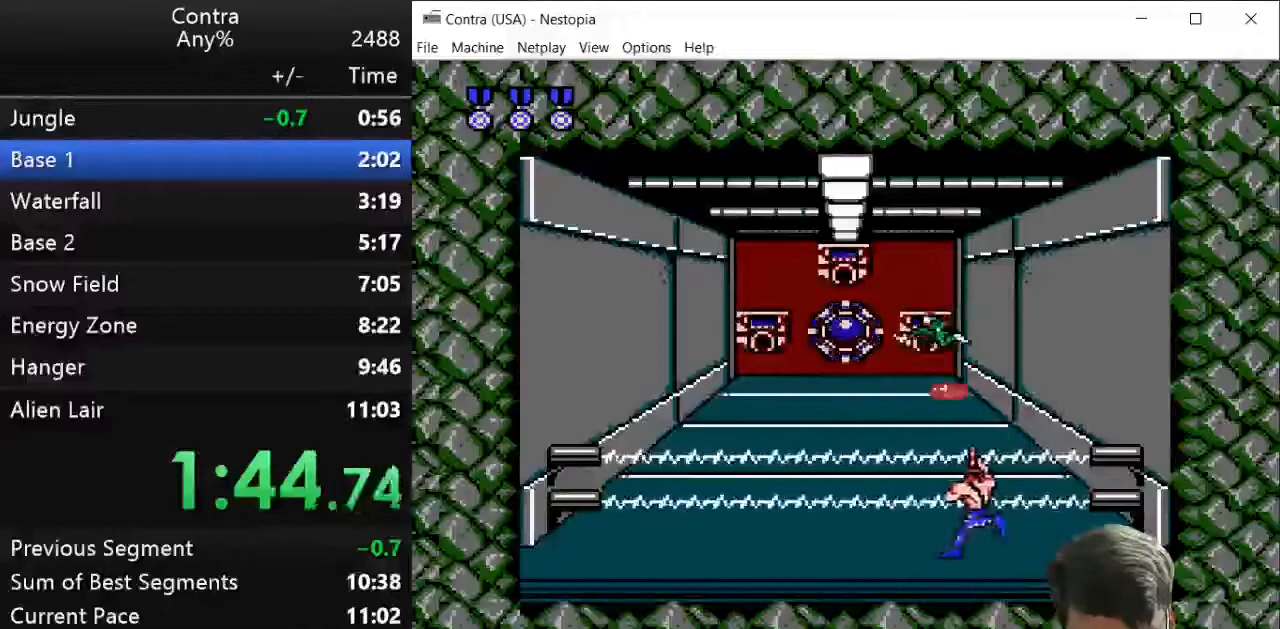
{"keys": ["left", "z"], "events": [[36, "z", "down"], [107, "z", "up"], [143, "z", "down"], [214, "z", "up"], [321, "z", "down"], [393, "z", "up"], [500, "z", "down"]]}
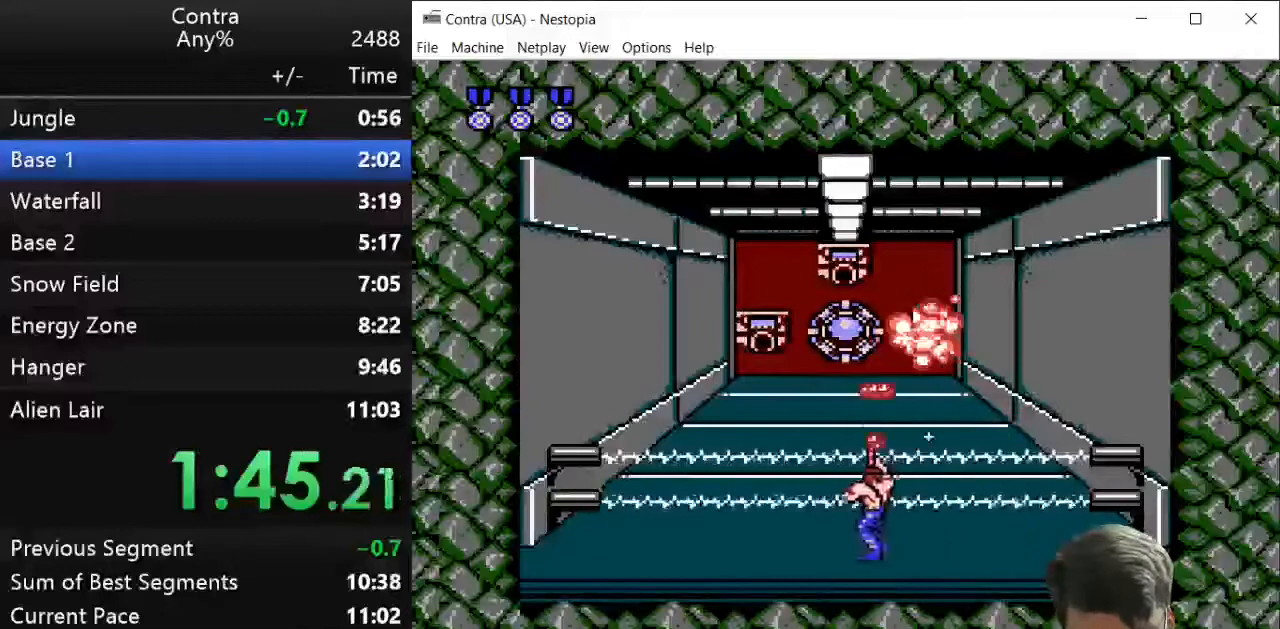
{"keys": [], "events": [[36, "z", "up"], [143, "z", "down"], [179, "z", "up"], [286, "z", "down"], [321, "left", "up"], [321, "z", "up"], [429, "z", "down"], [464, "z", "up"]]}
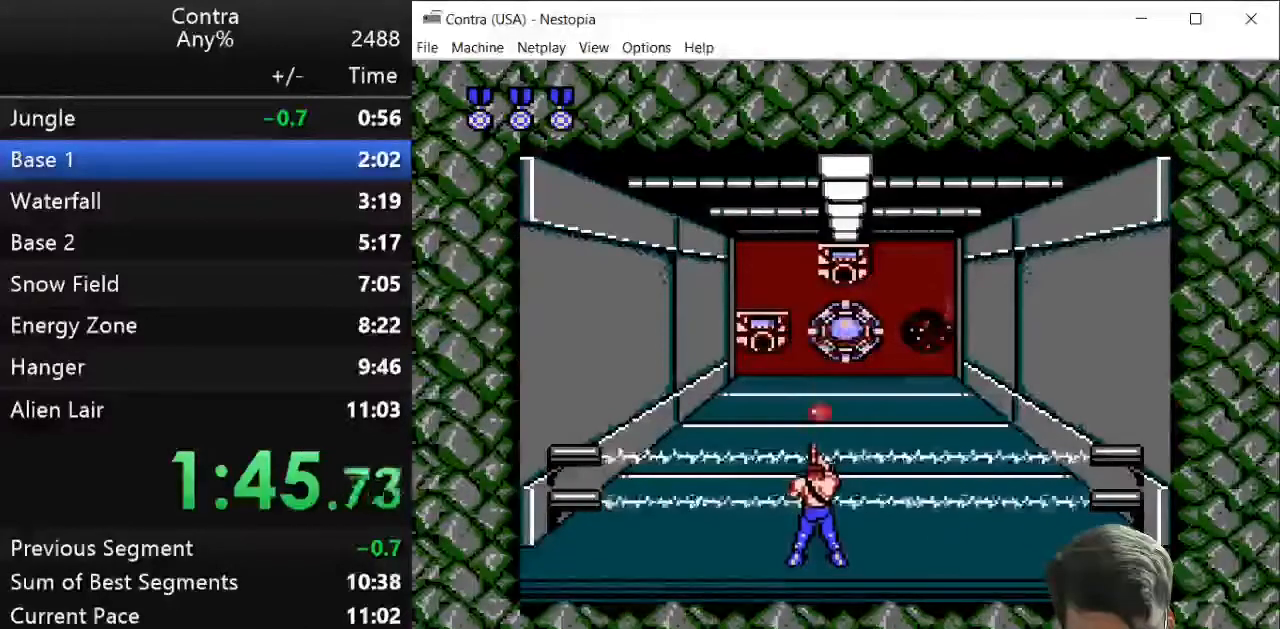
{"keys": ["z"], "events": [[71, "z", "down"], [179, "z", "up"], [214, "z", "down"], [250, "z", "up"], [321, "z", "down"], [393, "z", "up"], [500, "z", "down"]]}
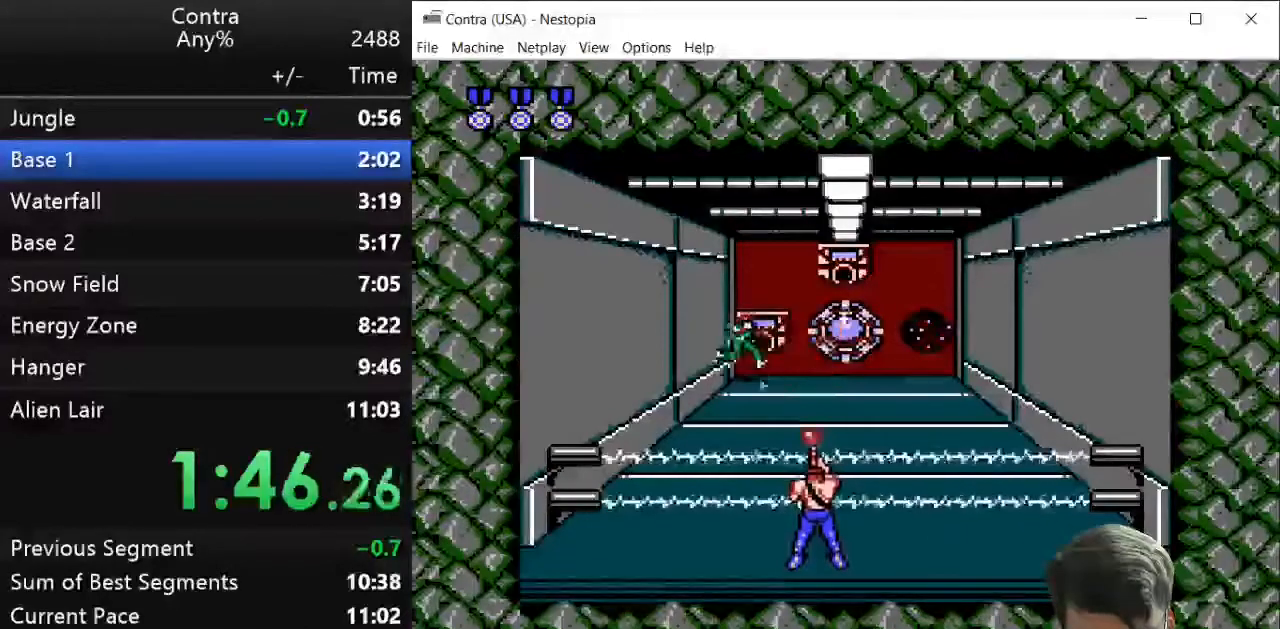
{"keys": [], "events": [[36, "z", "up"], [179, "z", "down"], [357, "z", "up"], [393, "z", "down"], [464, "z", "up"]]}
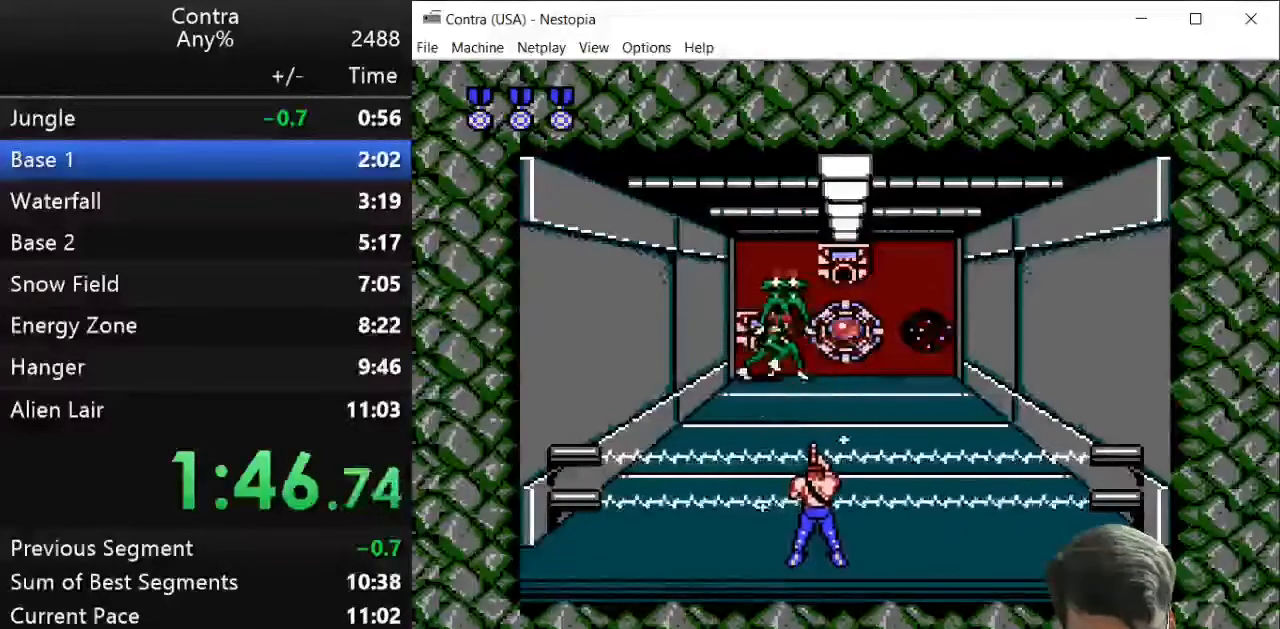
{"keys": ["z"], "events": [[71, "z", "down"], [107, "z", "up"], [214, "z", "down"], [250, "z", "up"], [321, "z", "down"], [357, "z", "up"], [464, "z", "down"]]}
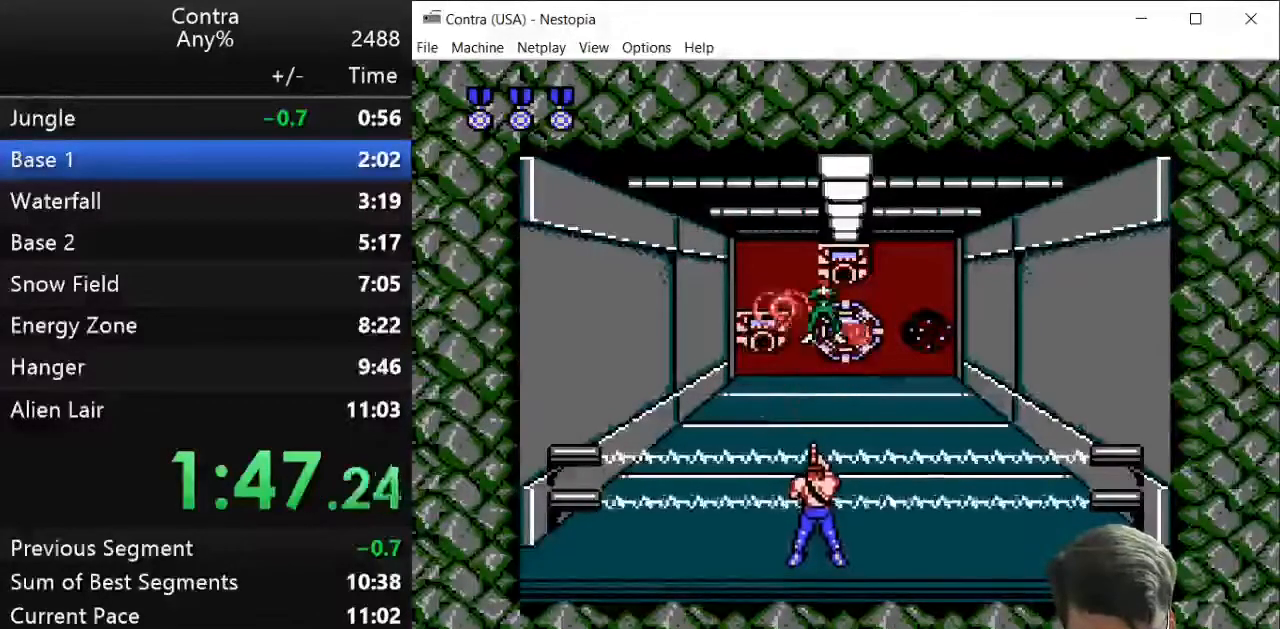
{"keys": [], "events": [[36, "z", "up"], [107, "z", "down"], [179, "right", "down"], [179, "z", "up"], [214, "right", "up"], [286, "z", "down"], [321, "z", "up"], [393, "z", "down"], [429, "z", "up"]]}
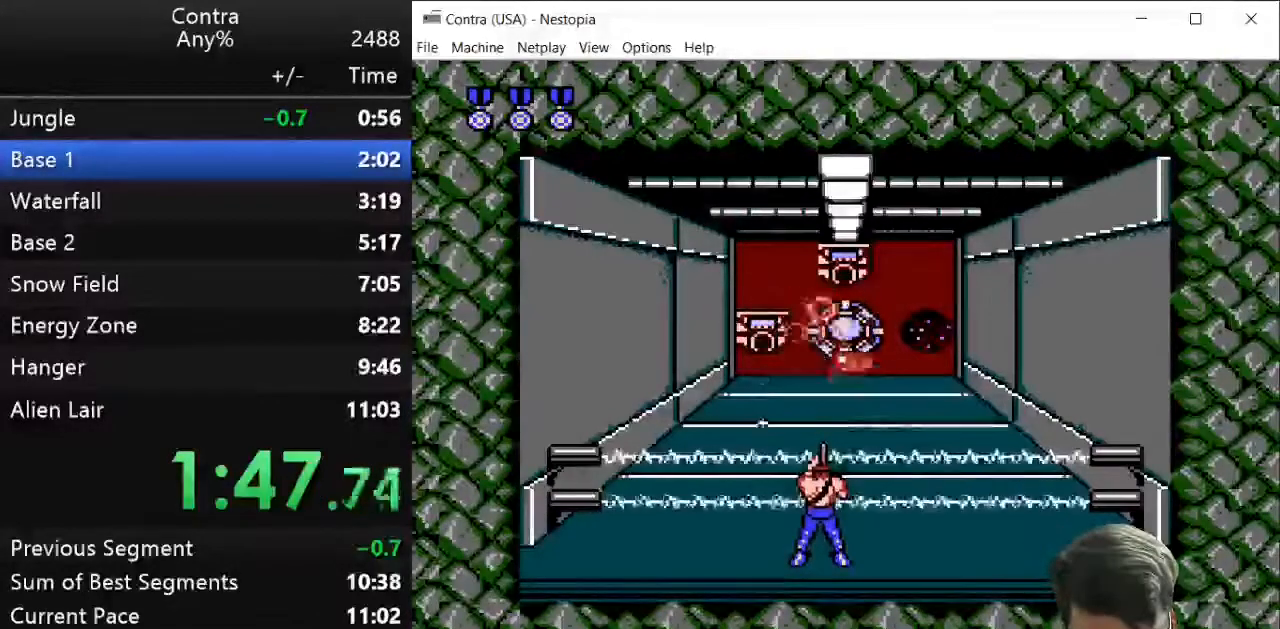
{"keys": [], "events": [[36, "z", "down"], [71, "z", "up"], [179, "z", "down"], [250, "z", "up"], [357, "z", "down"], [464, "z", "up"]]}
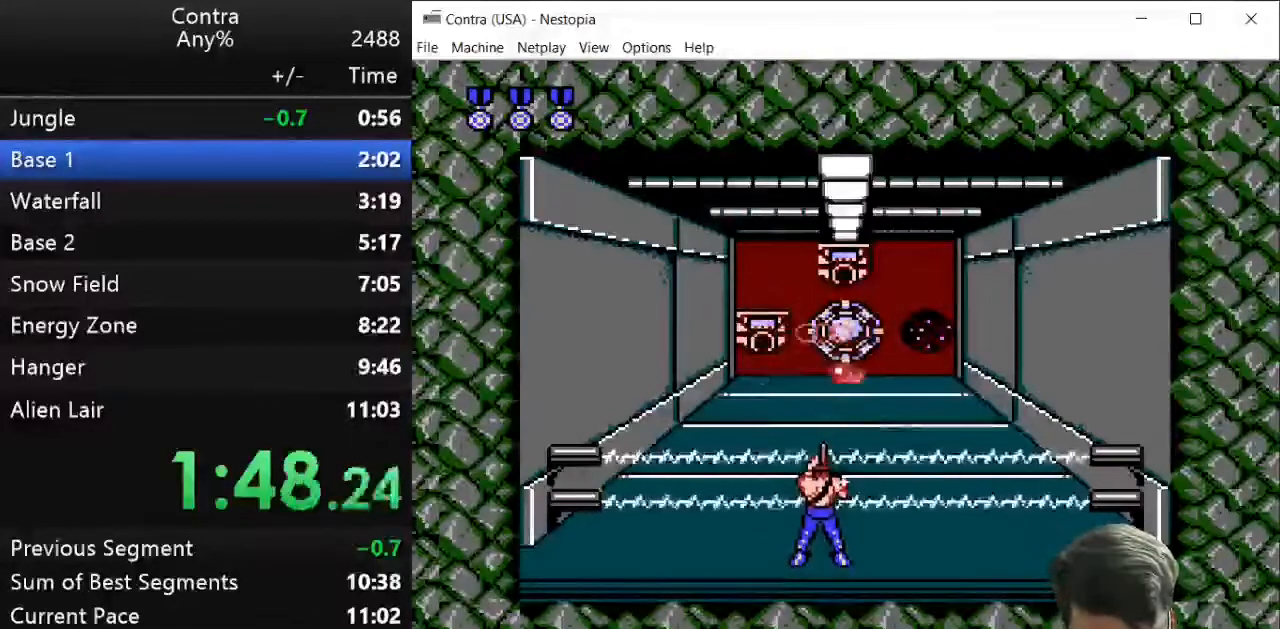
{"keys": ["z"], "events": [[71, "z", "down"], [107, "z", "up"], [214, "z", "down"], [250, "z", "up"], [357, "z", "down"], [393, "z", "up"], [464, "z", "down"]]}
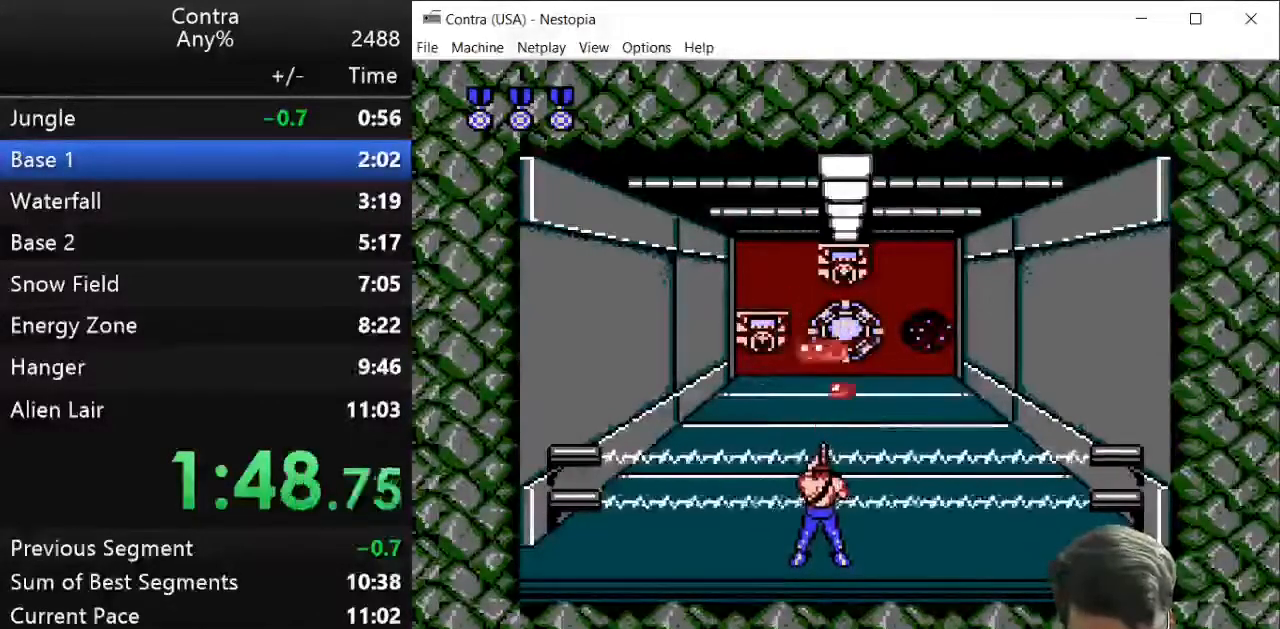
{"keys": [], "events": [[36, "z", "up"], [179, "z", "down"], [214, "z", "up"], [321, "z", "down"], [357, "z", "up"], [464, "z", "down"], [500, "z", "up"]]}
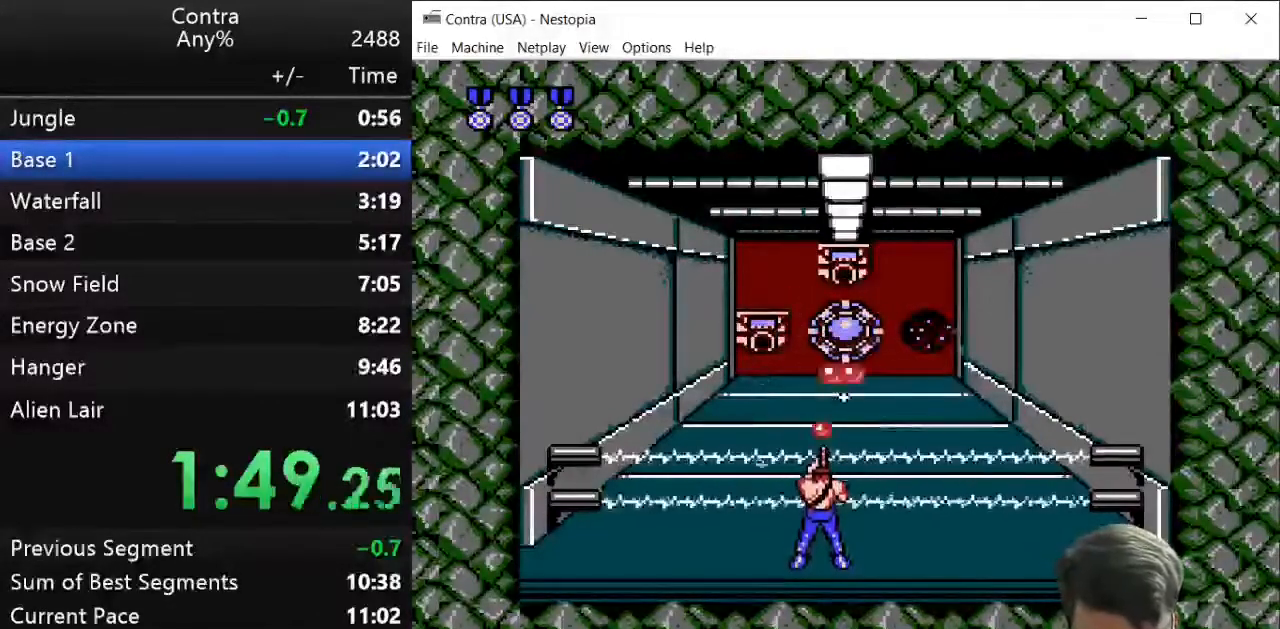
{"keys": [], "events": [[143, "z", "down"], [179, "z", "up"], [321, "z", "down"], [357, "z", "up"], [393, "z", "down"], [464, "z", "up"]]}
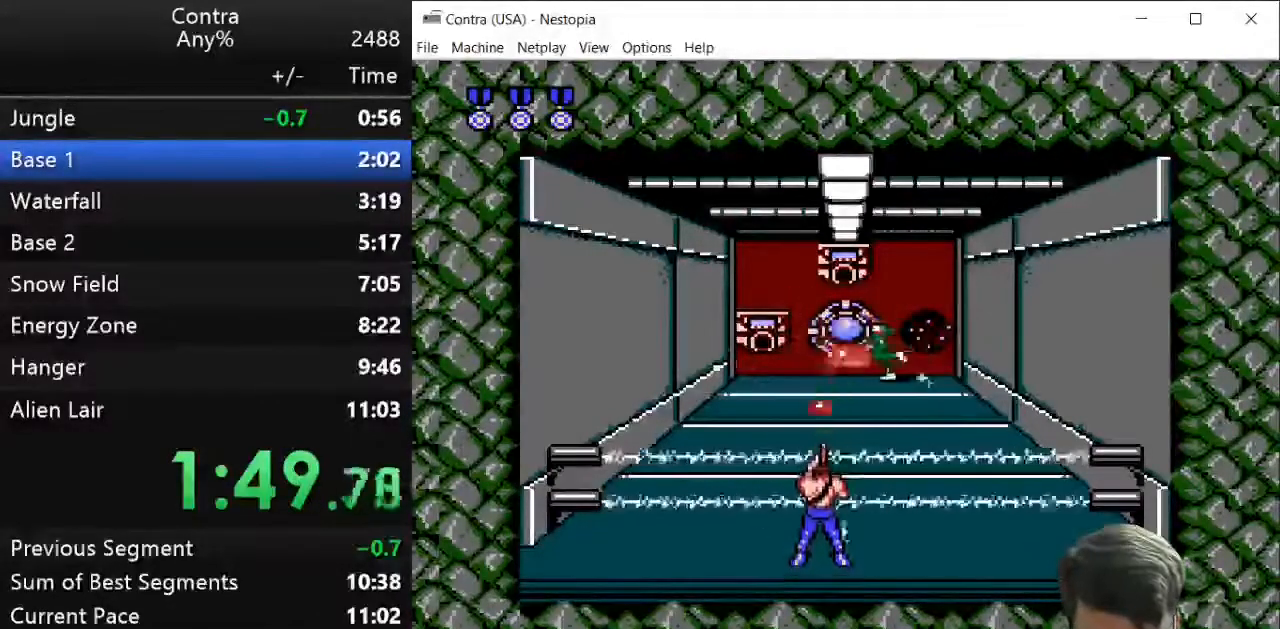
{"keys": [], "events": [[71, "z", "down"], [107, "z", "up"], [214, "z", "down"], [250, "z", "up"], [393, "z", "down"], [429, "z", "up"]]}